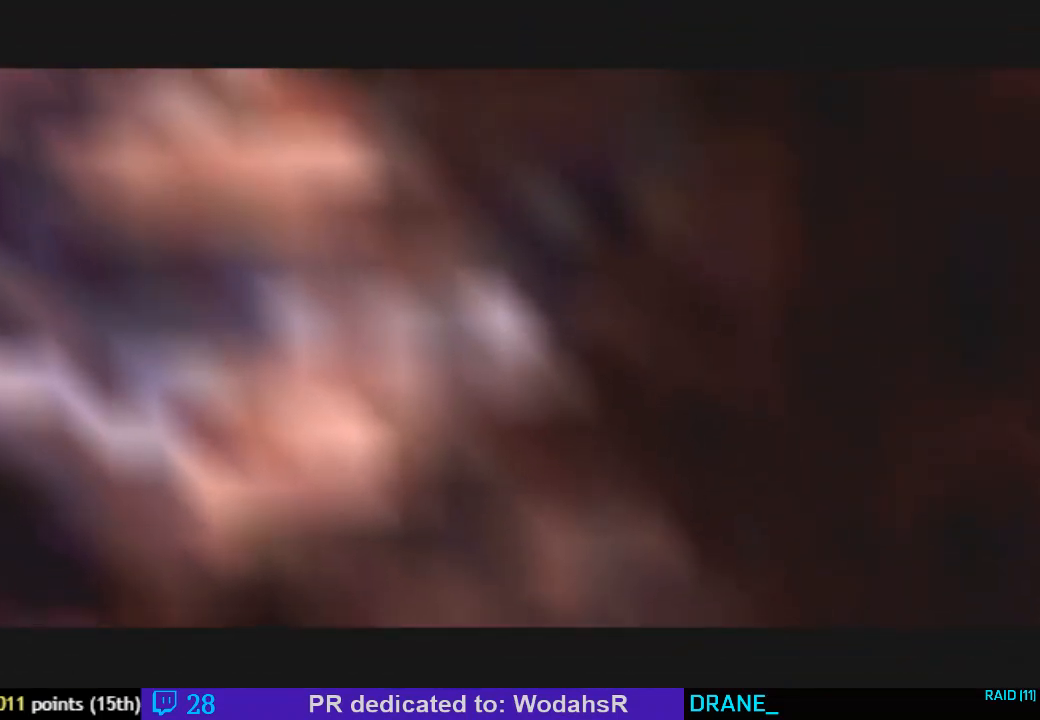
Gameplay with a controller (Nintendo layout); each line is a JSON object with the inputs held at the frame after it. "events" lists button and stick changes between this image and that frame as [ms after this image, input, new state], when the widget could be followed in between. Not read: L3 R3.
{"buttons": ["C_RIGHT", "C_UP"], "left_stick": "up-right", "events": [[433, "left_stick", "up-right"]]}
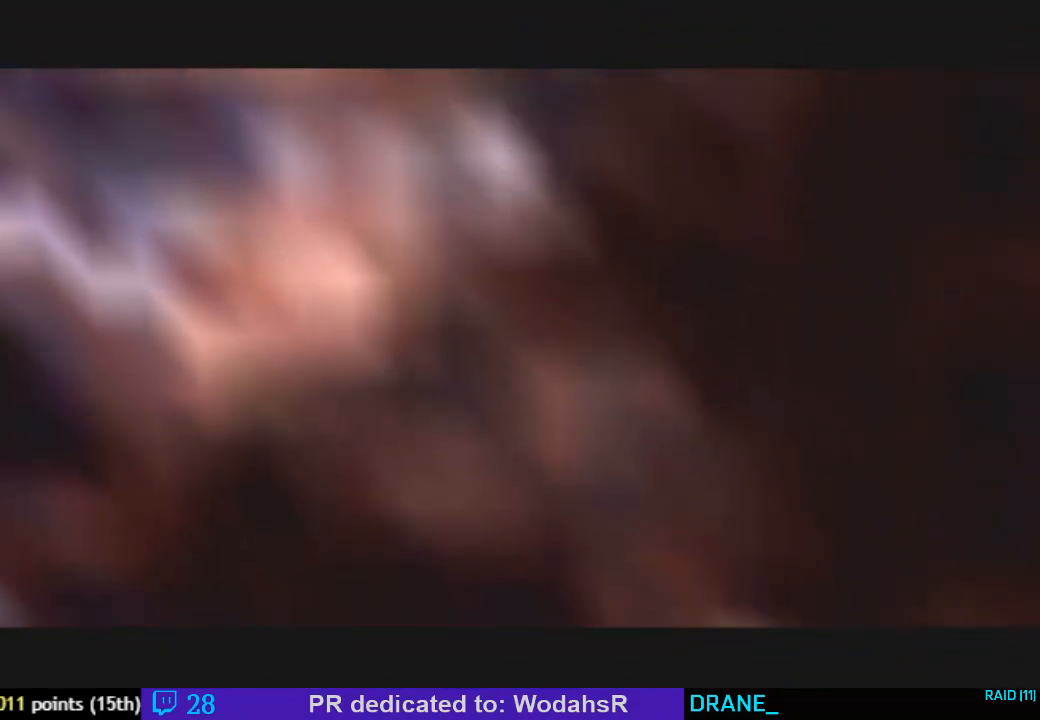
{"buttons": ["C_LEFT", "C_UP"], "left_stick": "up-right", "events": [[33, "C_RIGHT", "up"], [67, "C_LEFT", "down"]]}
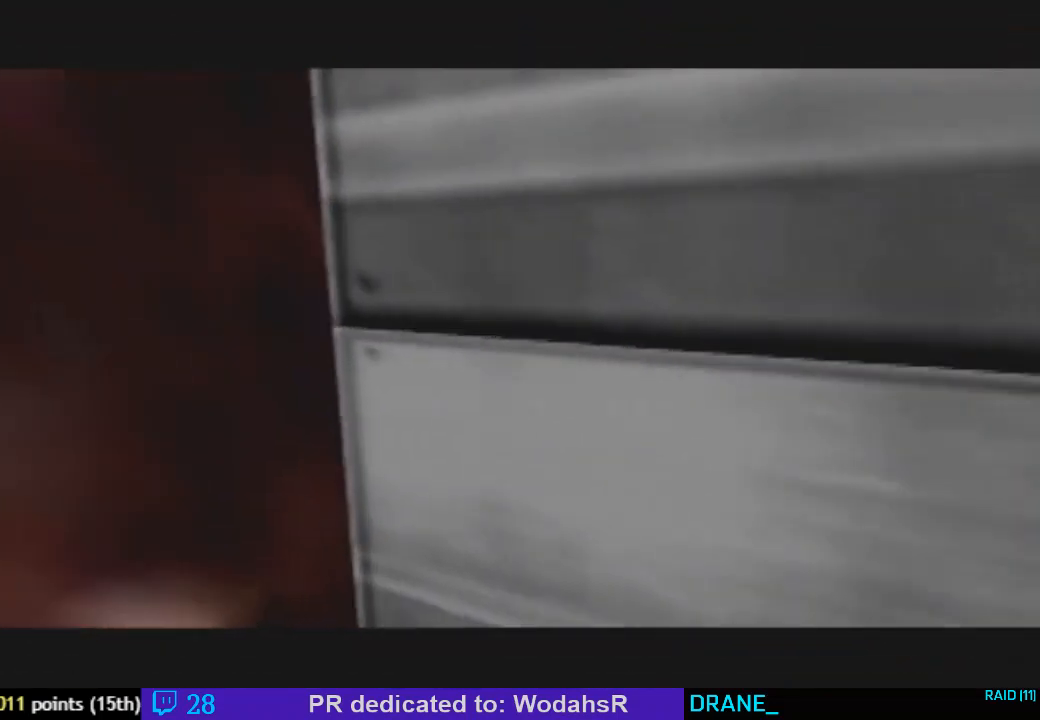
{"buttons": ["C_LEFT", "C_UP"], "left_stick": "center", "events": [[167, "left_stick", "center"]]}
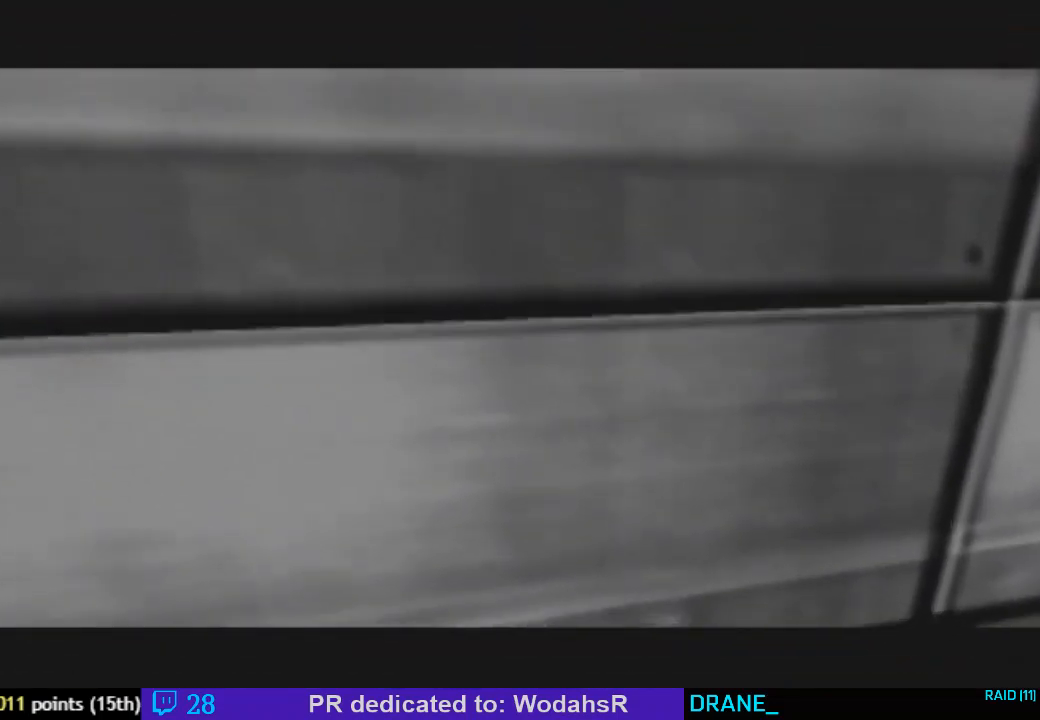
{"buttons": ["C_LEFT", "C_UP"], "left_stick": "up-right", "events": [[433, "left_stick", "up-right"]]}
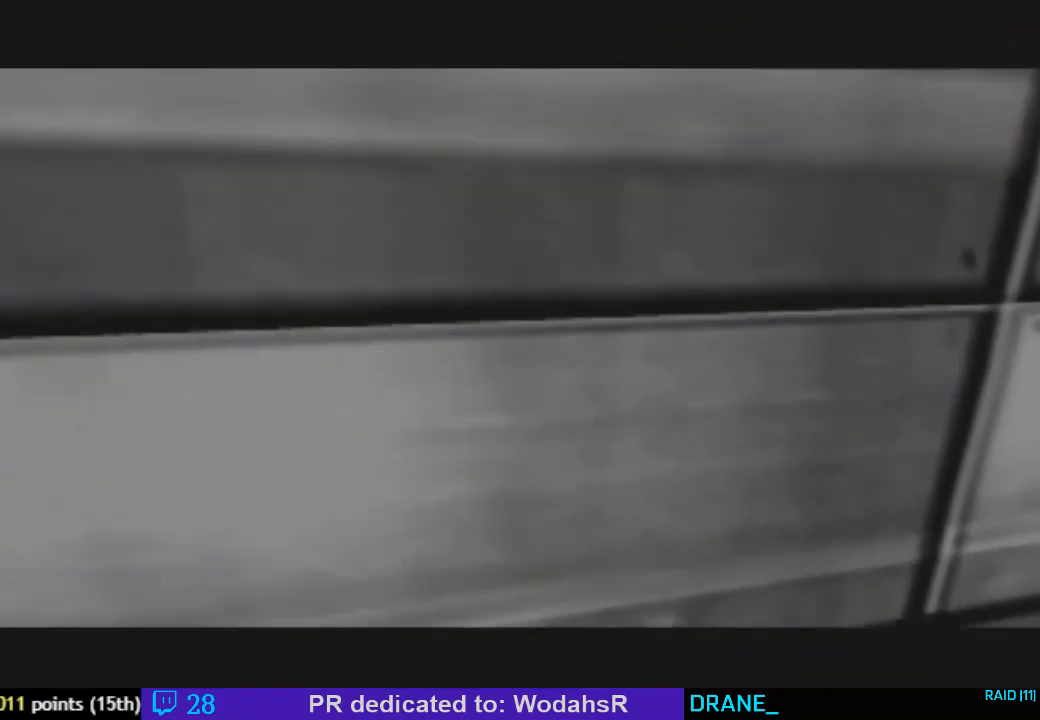
{"buttons": ["C_LEFT", "C_UP"], "left_stick": "center", "events": [[233, "left_stick", "center"]]}
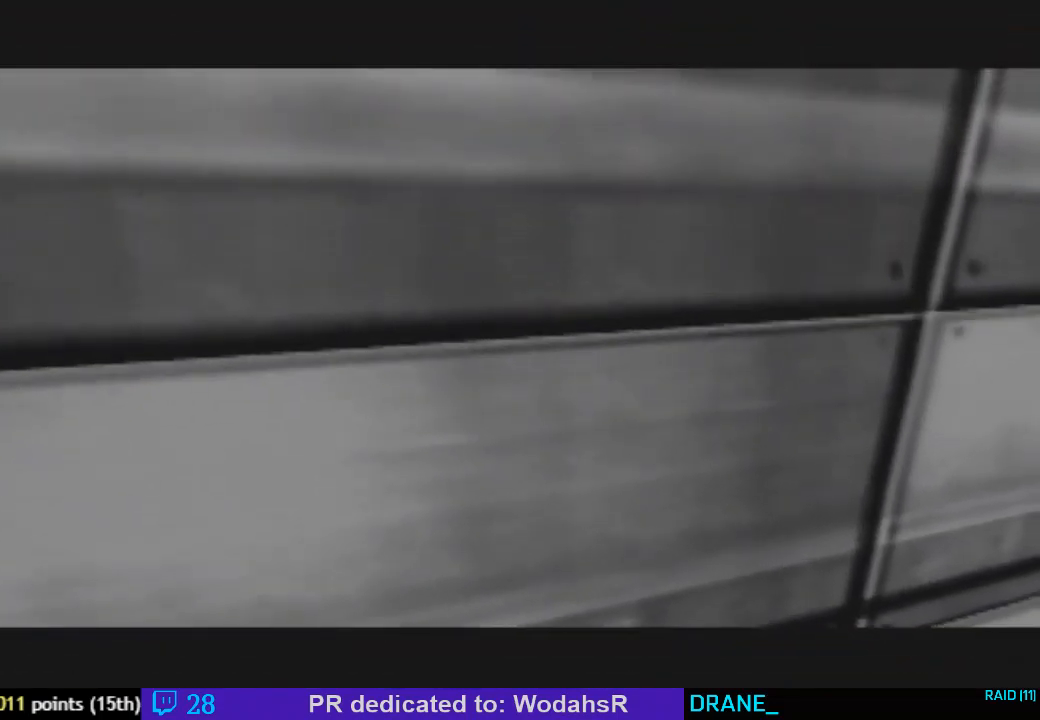
{"buttons": ["C_LEFT", "C_UP"], "left_stick": "up-right", "events": [[133, "left_stick", "up-right"]]}
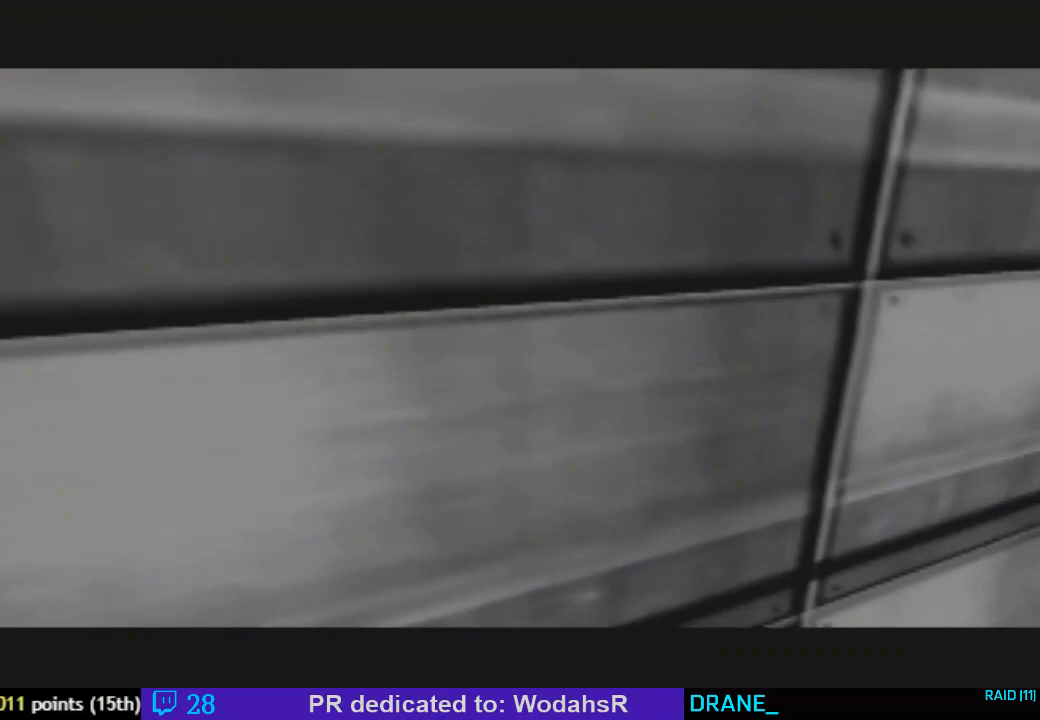
{"buttons": ["C_LEFT", "C_UP"], "left_stick": "center", "events": [[333, "left_stick", "center"]]}
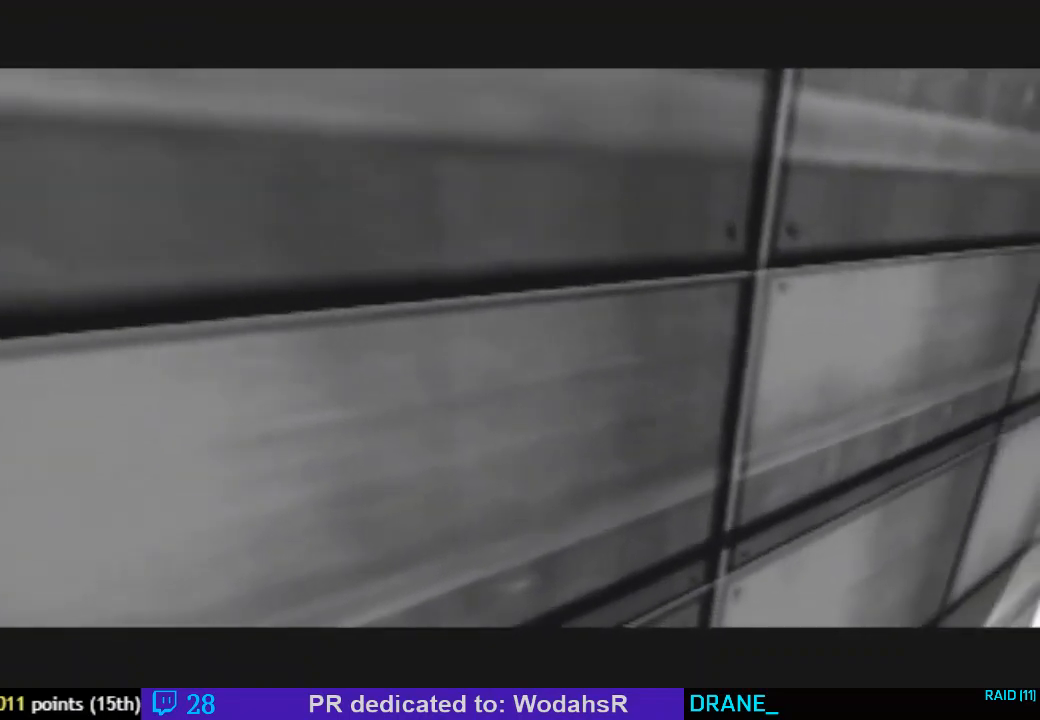
{"buttons": ["C_LEFT", "C_UP"], "left_stick": "center", "events": []}
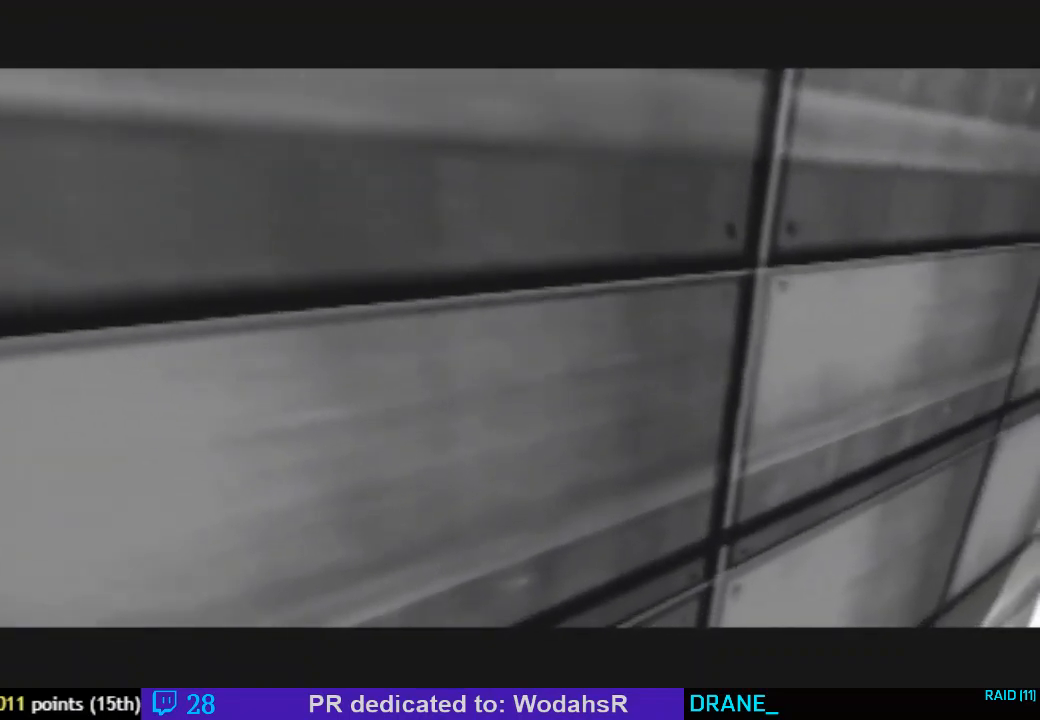
{"buttons": ["C_LEFT", "C_UP"], "left_stick": "center", "events": []}
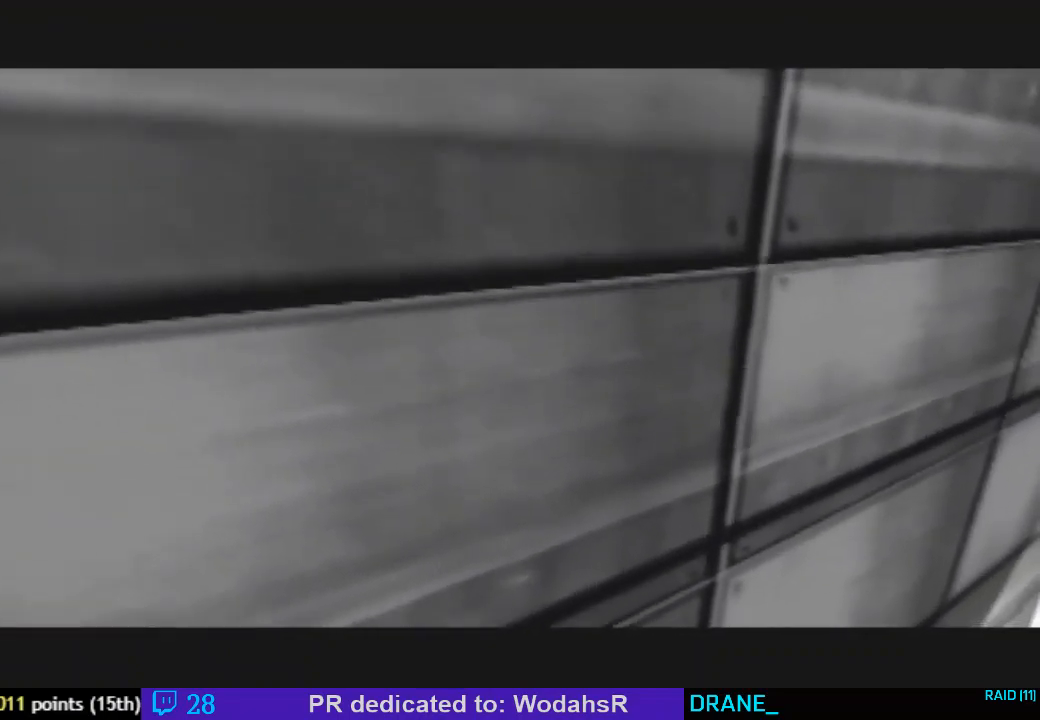
{"buttons": ["C_RIGHT", "C_UP"], "left_stick": "center", "events": [[467, "C_LEFT", "up"], [500, "C_RIGHT", "down"]]}
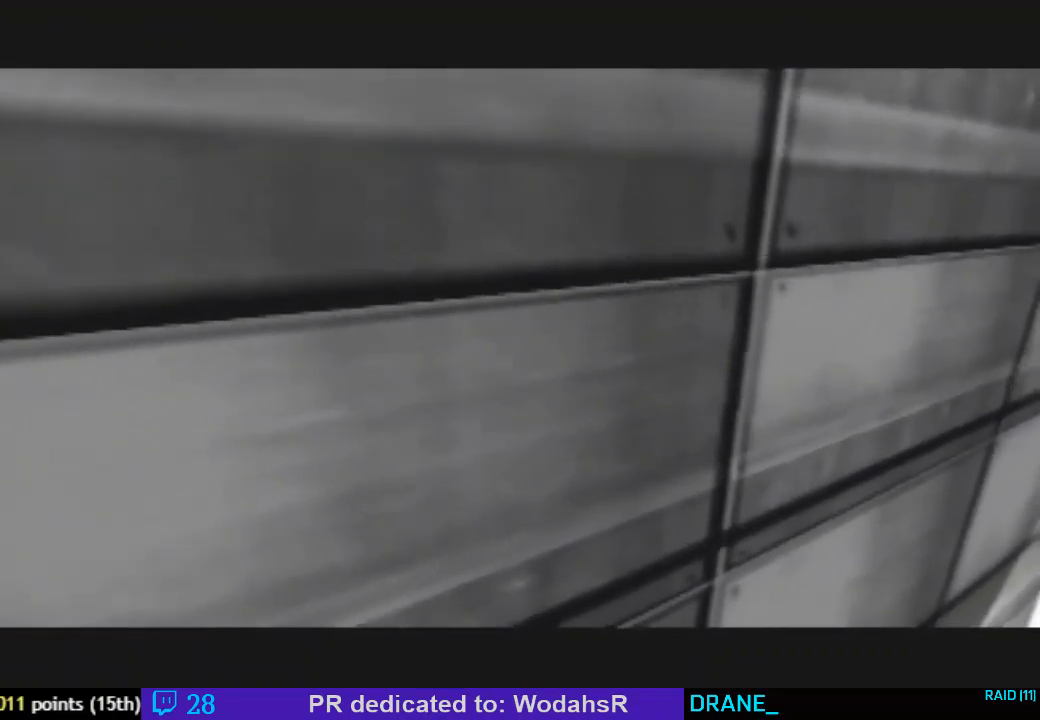
{"buttons": ["C_RIGHT", "C_UP"], "left_stick": "up-left", "events": [[267, "left_stick", "up-left"]]}
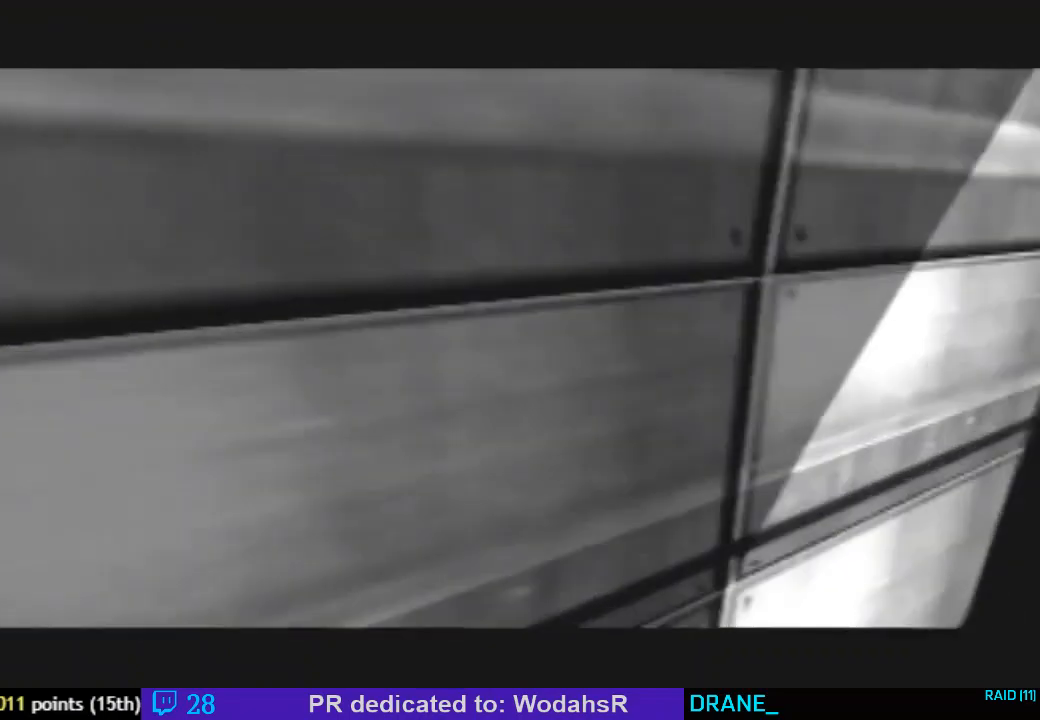
{"buttons": ["C_RIGHT", "C_UP"], "left_stick": "center", "events": [[433, "left_stick", "center"]]}
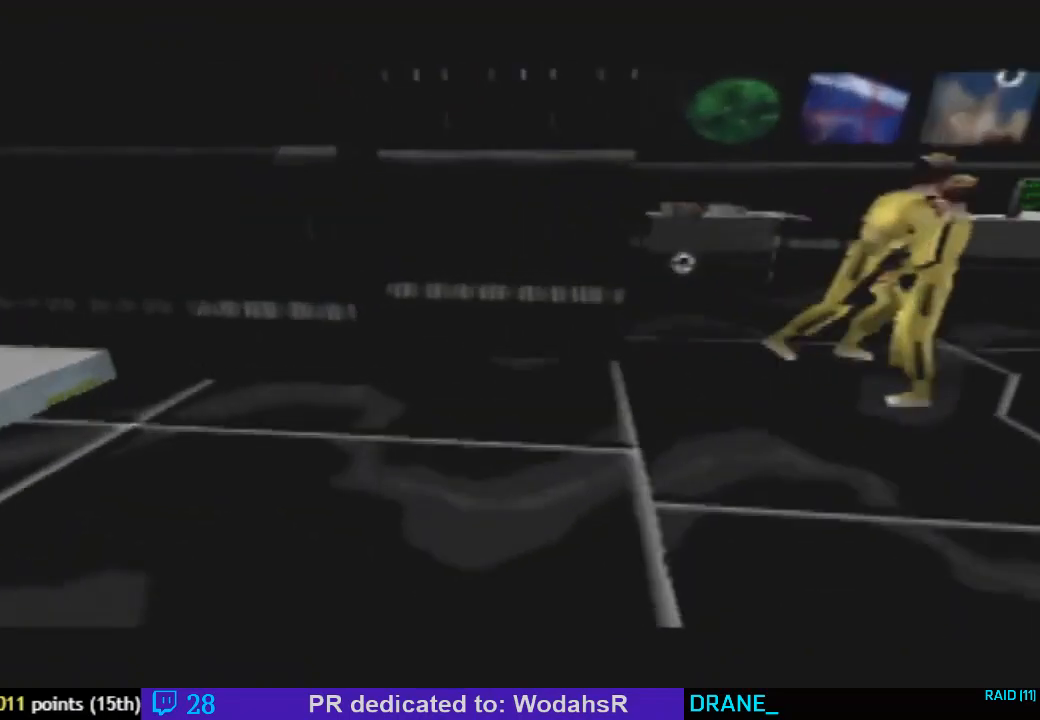
{"buttons": ["C_RIGHT", "C_UP"], "left_stick": "right", "events": [[400, "left_stick", "right"]]}
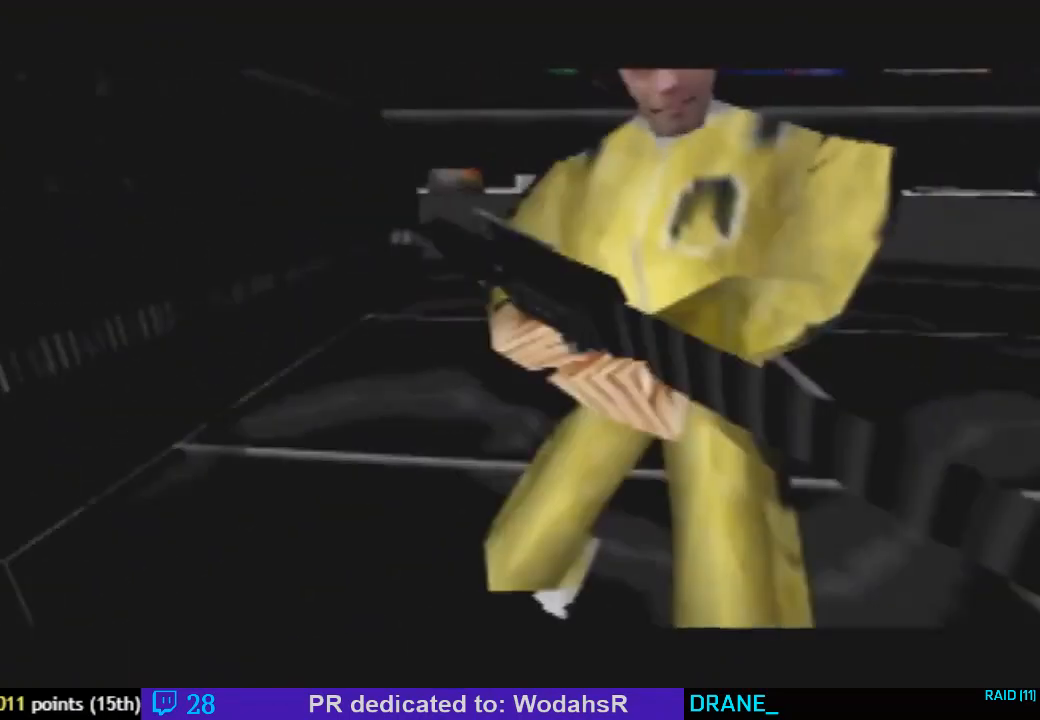
{"buttons": ["C_UP"], "left_stick": "left", "events": [[67, "left_stick", "center"], [200, "left_stick", "left"], [333, "C_RIGHT", "up"]]}
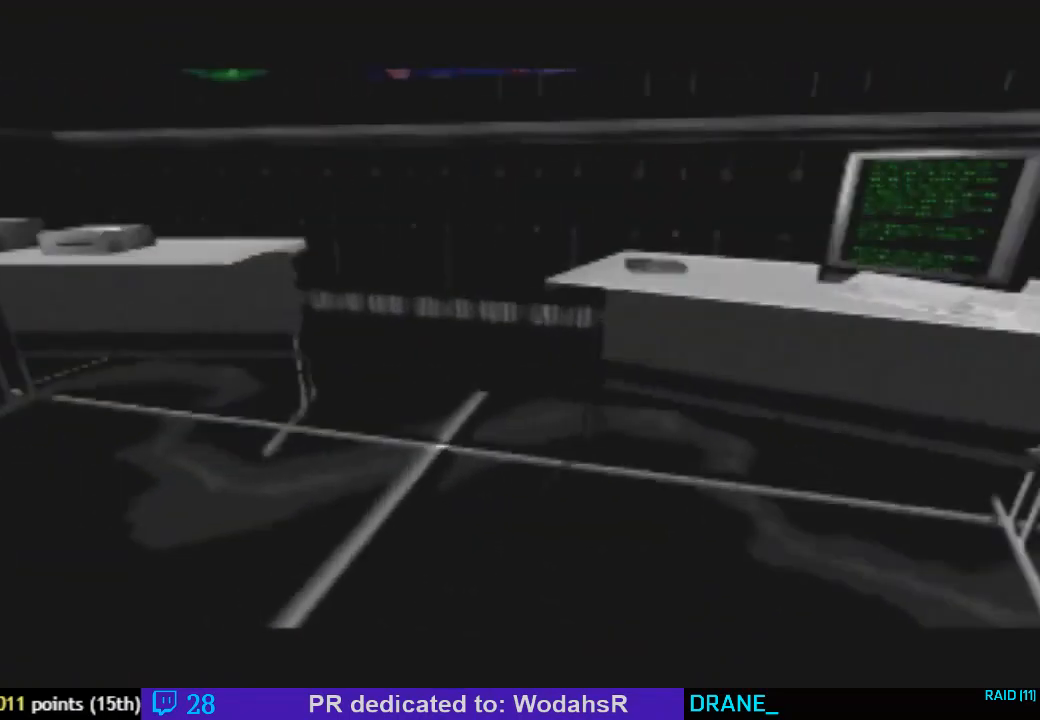
{"buttons": ["C_LEFT", "C_UP"], "left_stick": "center", "events": [[33, "C_RIGHT", "down"], [33, "left_stick", "right"], [133, "left_stick", "left"], [167, "C_RIGHT", "up"], [200, "C_LEFT", "down"], [367, "Z", "down"], [467, "left_stick", "center"], [500, "Z", "up"]]}
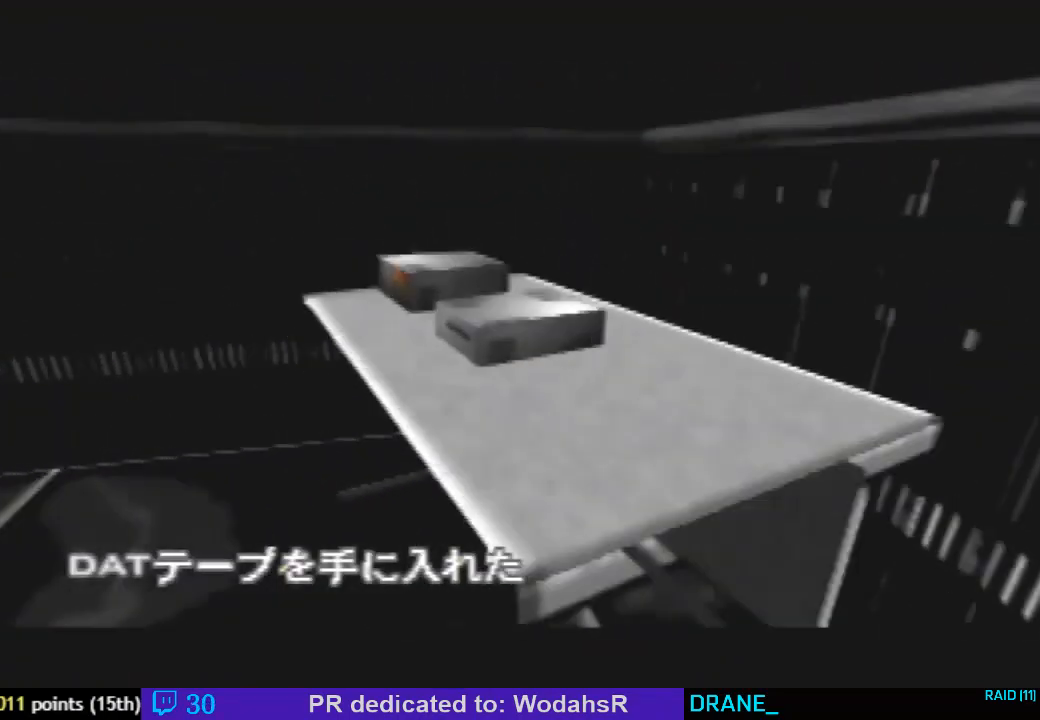
{"buttons": ["C_LEFT", "C_UP"], "left_stick": "right", "events": [[33, "Z", "down"], [33, "left_stick", "left"], [133, "Z", "up"], [233, "left_stick", "center"], [300, "A", "down"], [333, "left_stick", "right"], [433, "A", "up"]]}
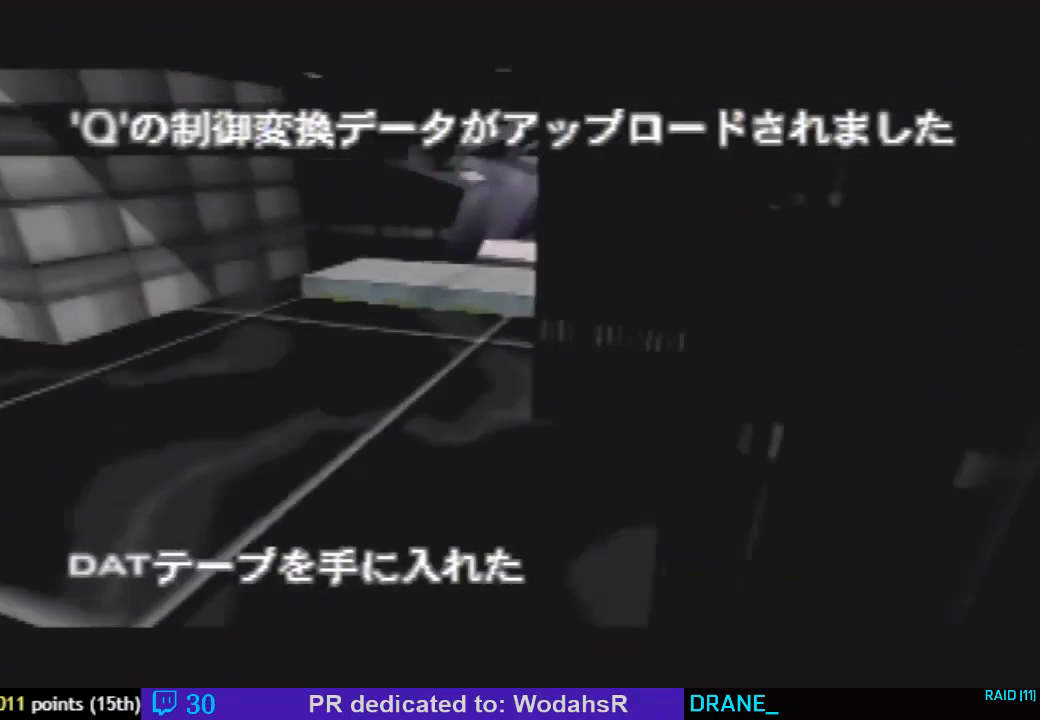
{"buttons": ["C_LEFT", "C_UP"], "left_stick": "center", "events": [[267, "left_stick", "center"]]}
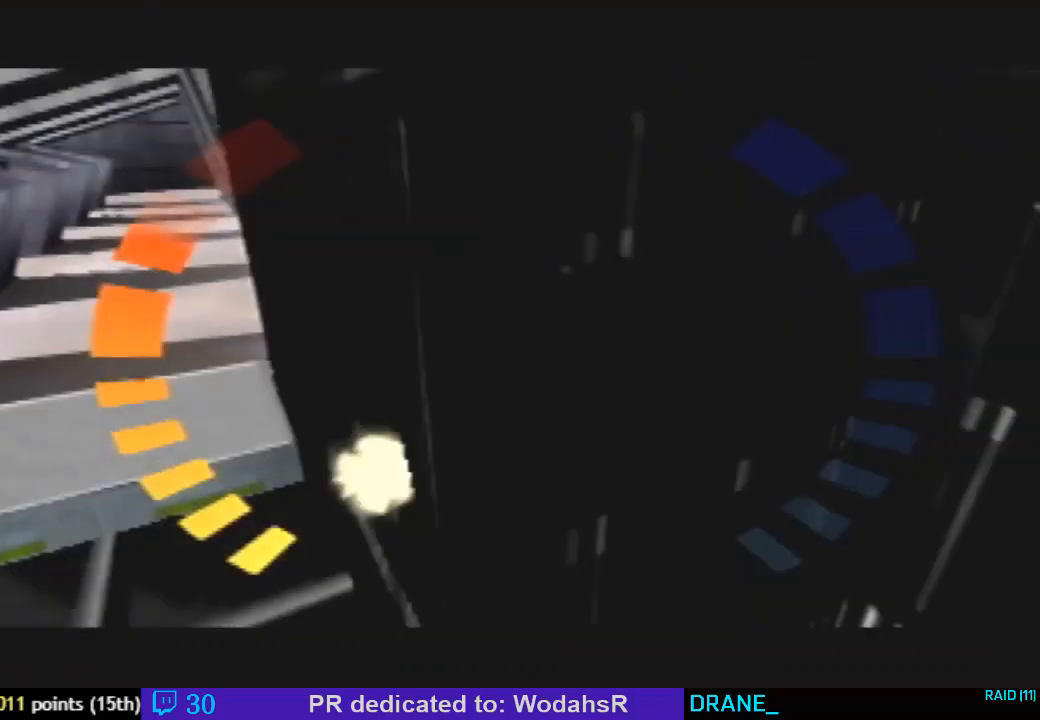
{"buttons": ["C_LEFT", "C_UP"], "left_stick": "center", "events": [[67, "left_stick", "left"], [200, "left_stick", "right"], [500, "left_stick", "center"]]}
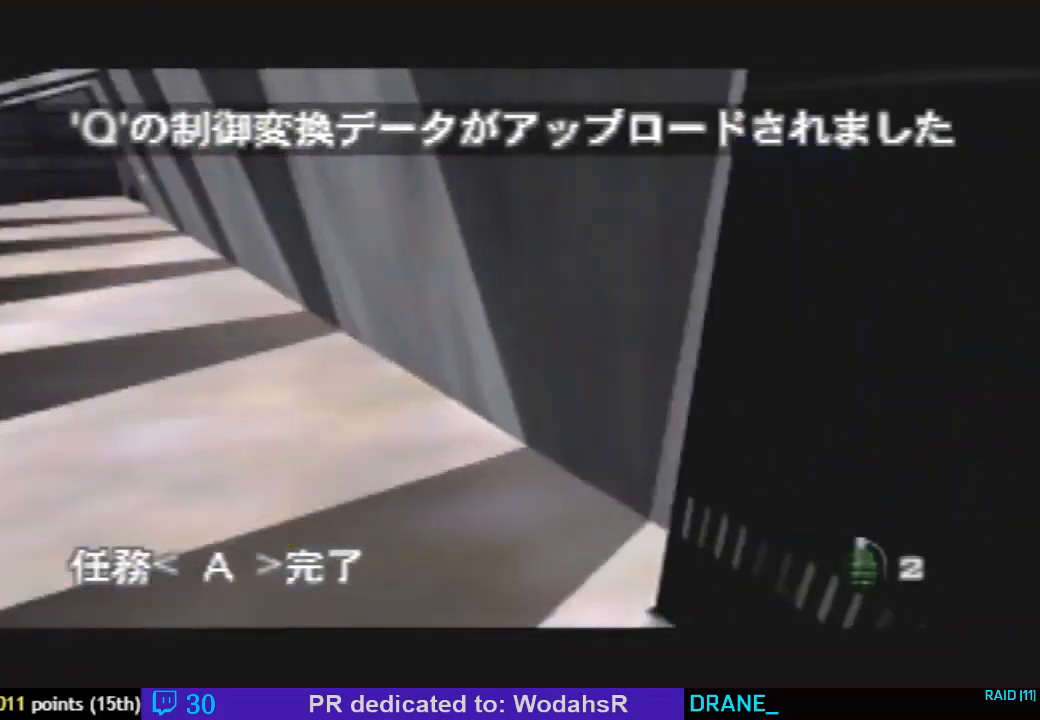
{"buttons": ["Z", "C_LEFT", "C_UP"], "left_stick": "center", "events": [[500, "Z", "down"]]}
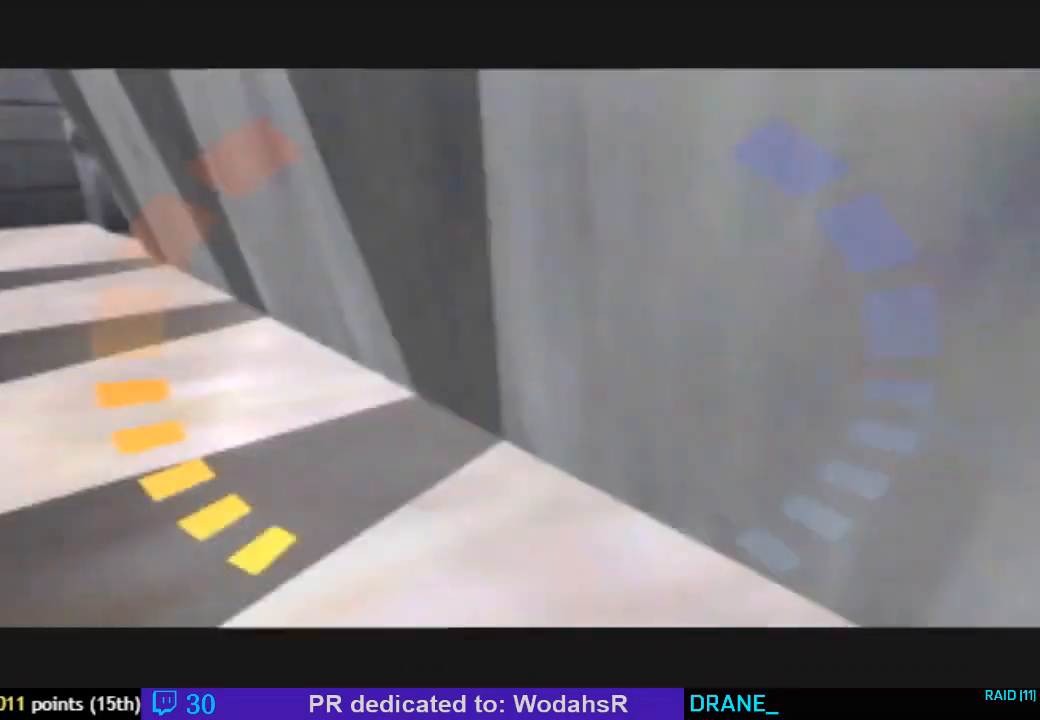
{"buttons": ["Z", "C_LEFT", "C_UP"], "left_stick": "center", "events": []}
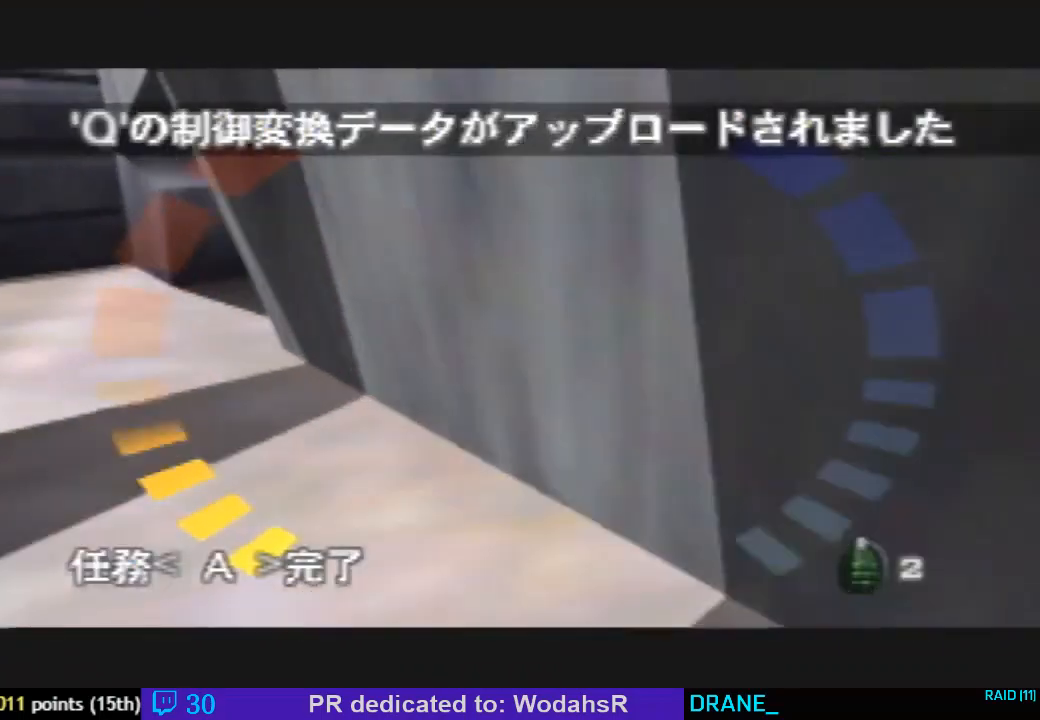
{"buttons": ["Z", "C_LEFT", "C_UP"], "left_stick": "right", "events": [[233, "left_stick", "right"]]}
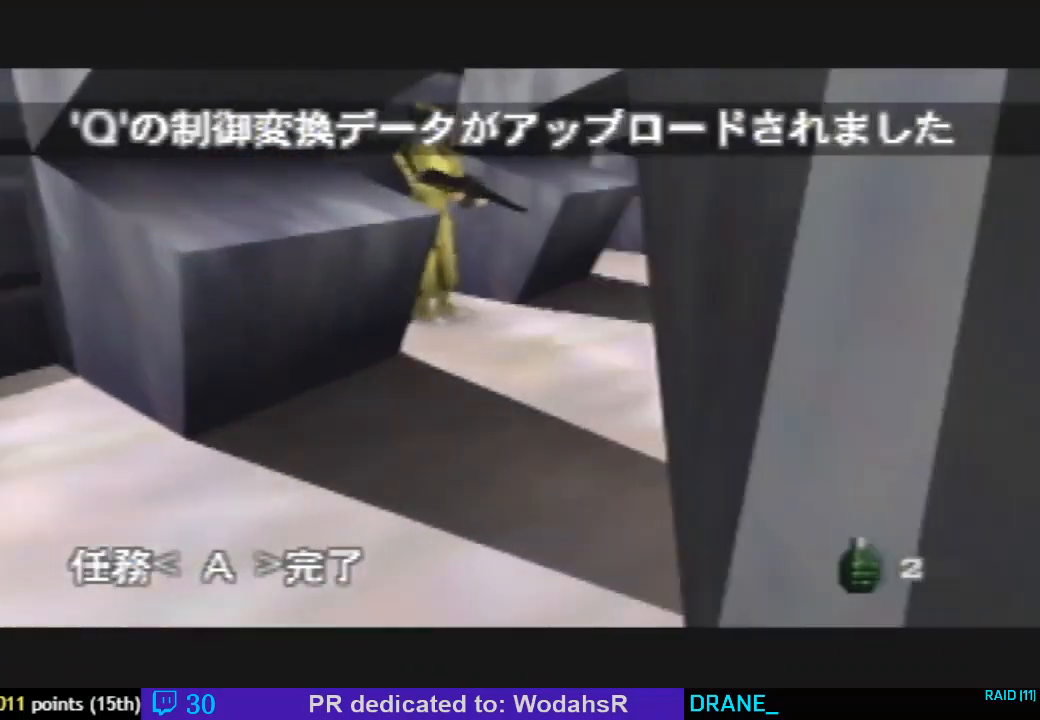
{"buttons": ["Z", "C_LEFT", "C_UP"], "left_stick": "up", "events": [[267, "left_stick", "center"], [400, "left_stick", "up"]]}